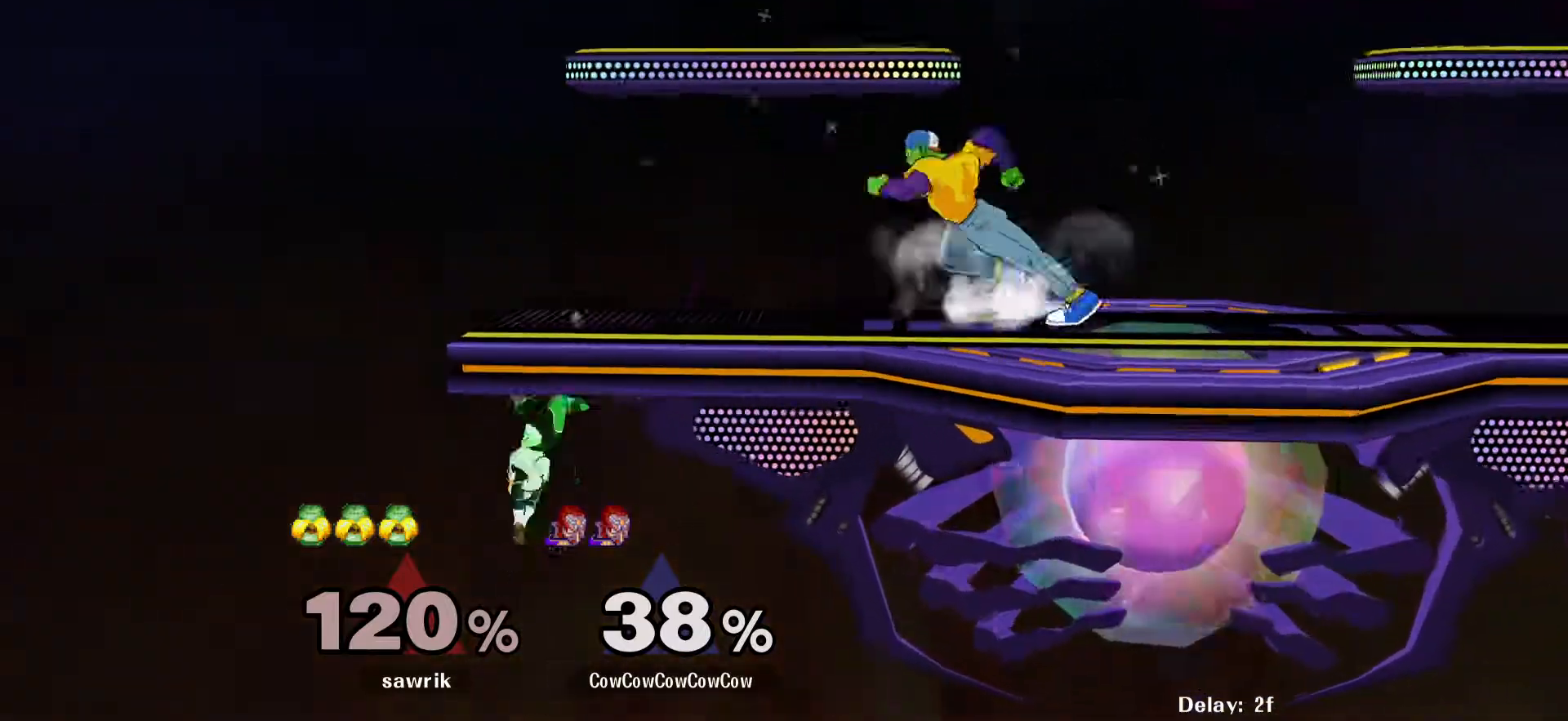
Gameplay with a controller (arcade stick); each line is a JSON object with the inputs held at the frame after it. "events" lists button and stick changes between this image and that frame as [ms after this image, input, new state], when the widget could be followed in between. Not read: L3 R3 other_buttons.
{"buttons": [], "events": [[50, "DPAD_RIGHT", "down"], [100, "DPAD_LEFT", "down"], [133, "DPAD_RIGHT", "up"], [217, "DPAD_LEFT", "up"]]}
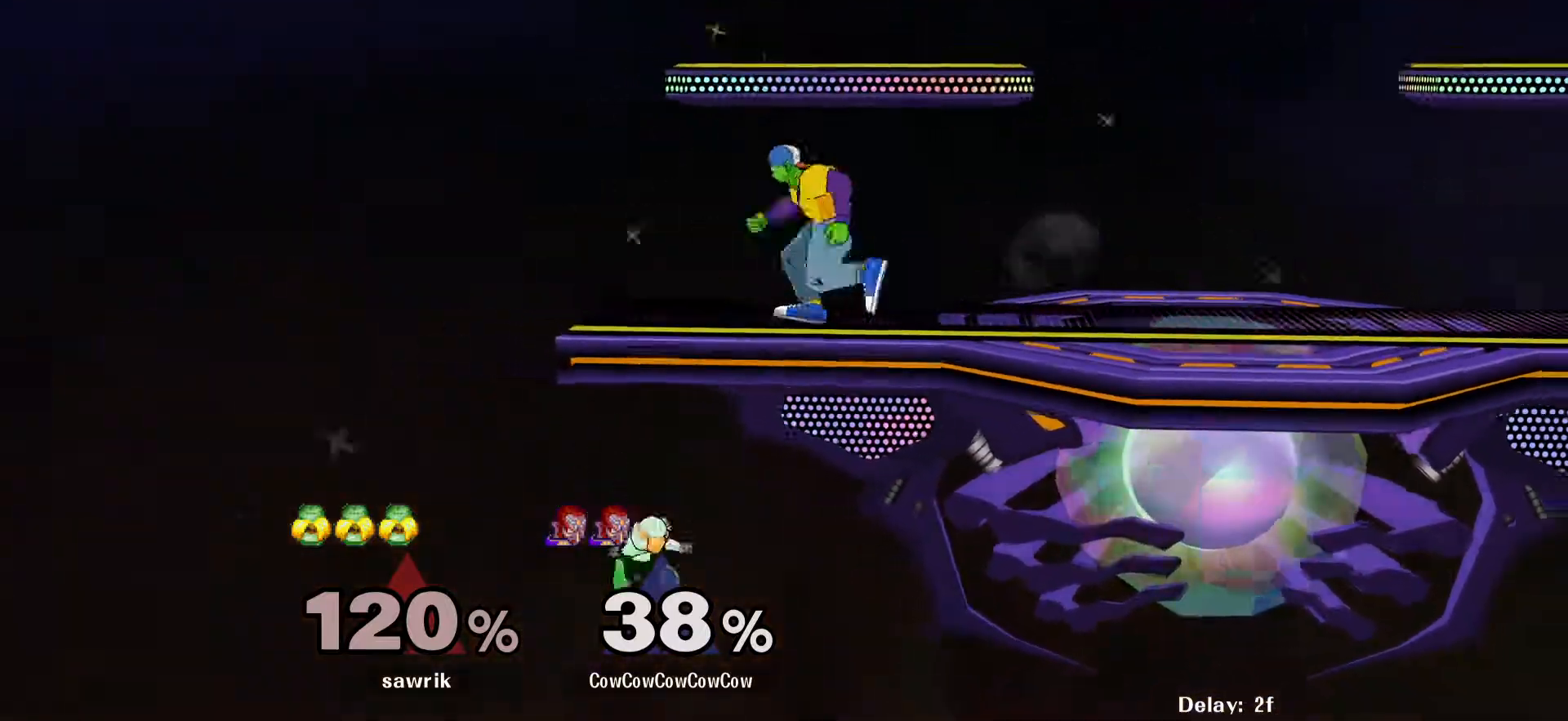
{"buttons": ["Y", "DPAD_LEFT"], "events": [[33, "DPAD_LEFT", "down"], [150, "DPAD_LEFT", "up"], [267, "DPAD_RIGHT", "down"], [300, "Y", "down"], [333, "DPAD_DOWN", "down"], [350, "DPAD_LEFT", "down"], [383, "R1", "down"], [400, "DPAD_RIGHT", "up"], [417, "DPAD_DOWN", "up"], [483, "R1", "up"]]}
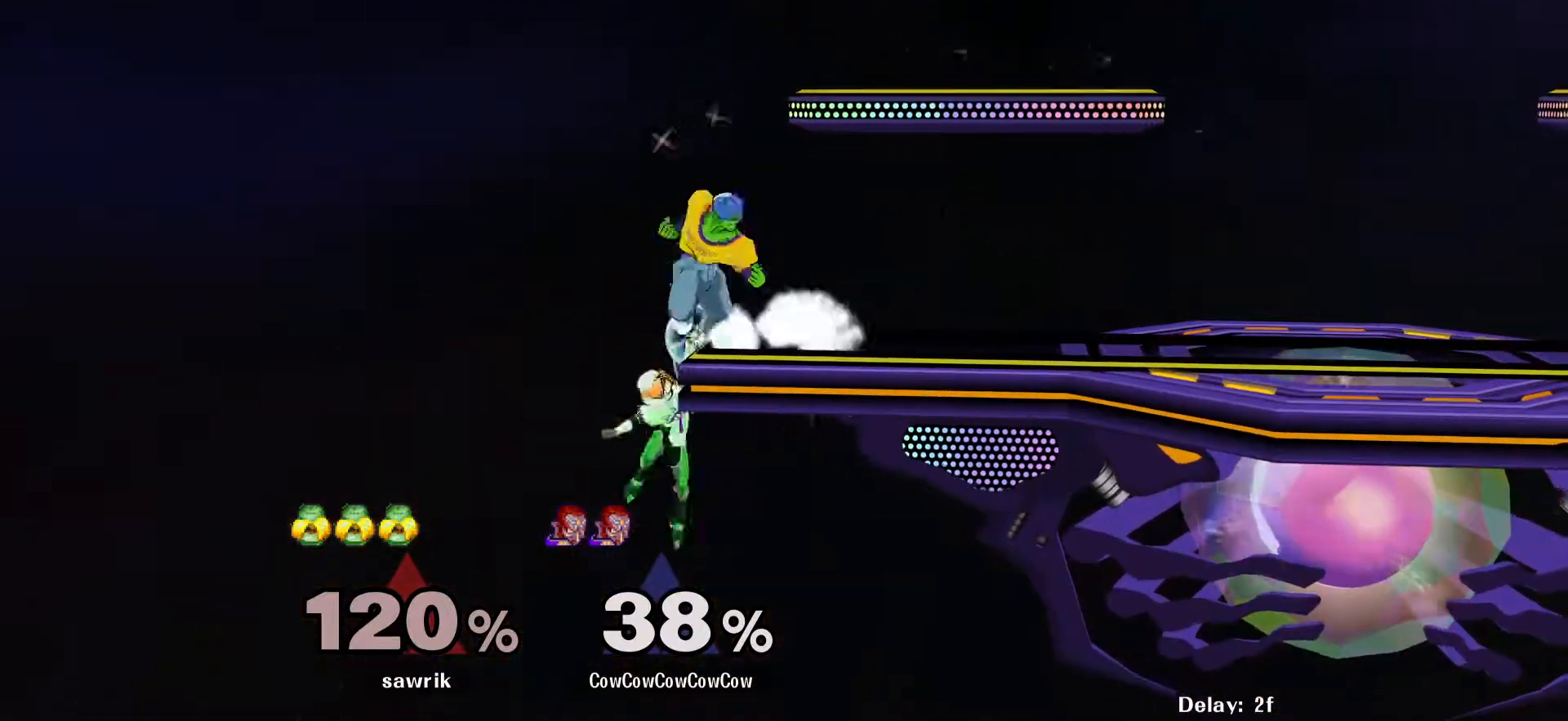
{"buttons": [], "events": [[33, "DPAD_DOWN", "down"], [33, "Y", "up"], [67, "DPAD_LEFT", "up"], [117, "DPAD_DOWN", "up"], [233, "Y", "down"], [417, "Y", "up"]]}
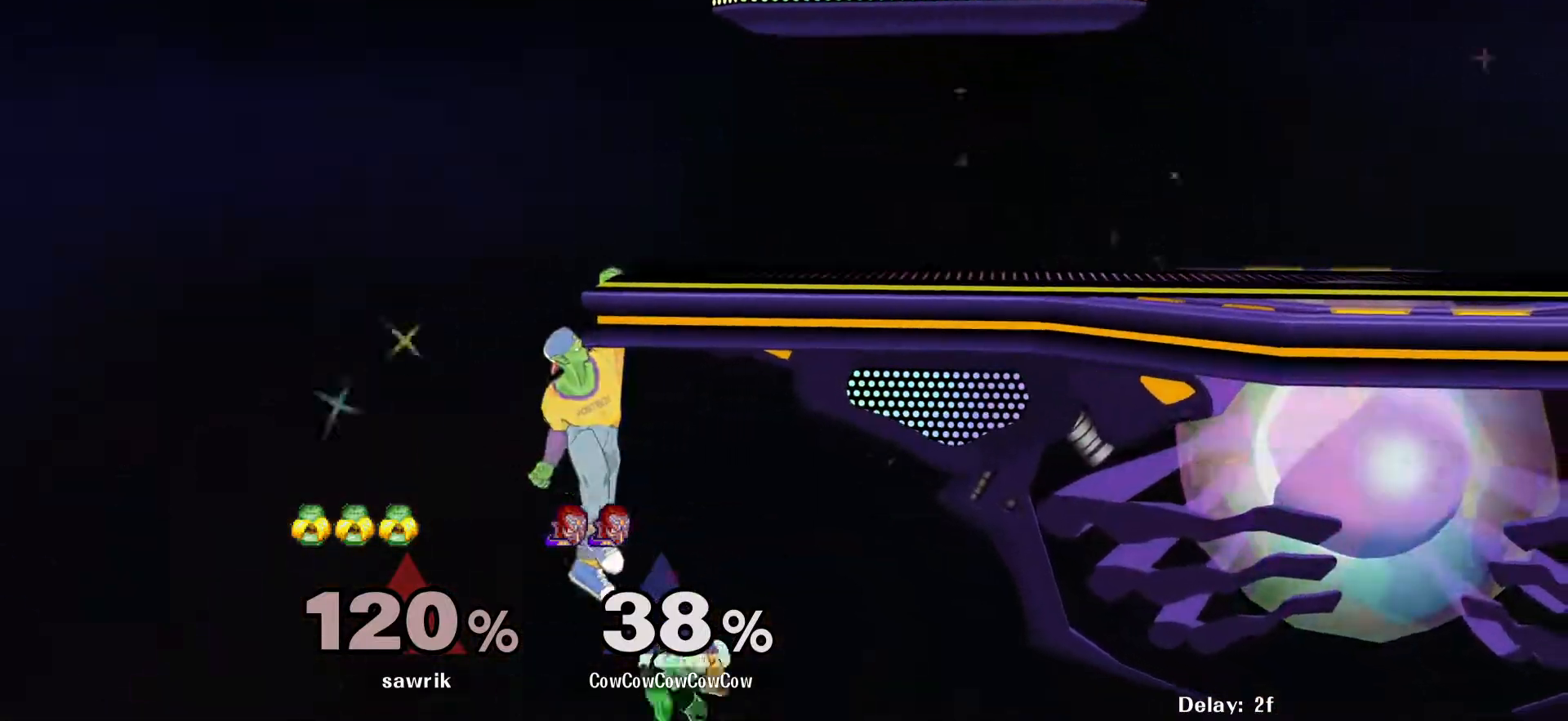
{"buttons": ["L1"], "events": [[300, "L1", "down"]]}
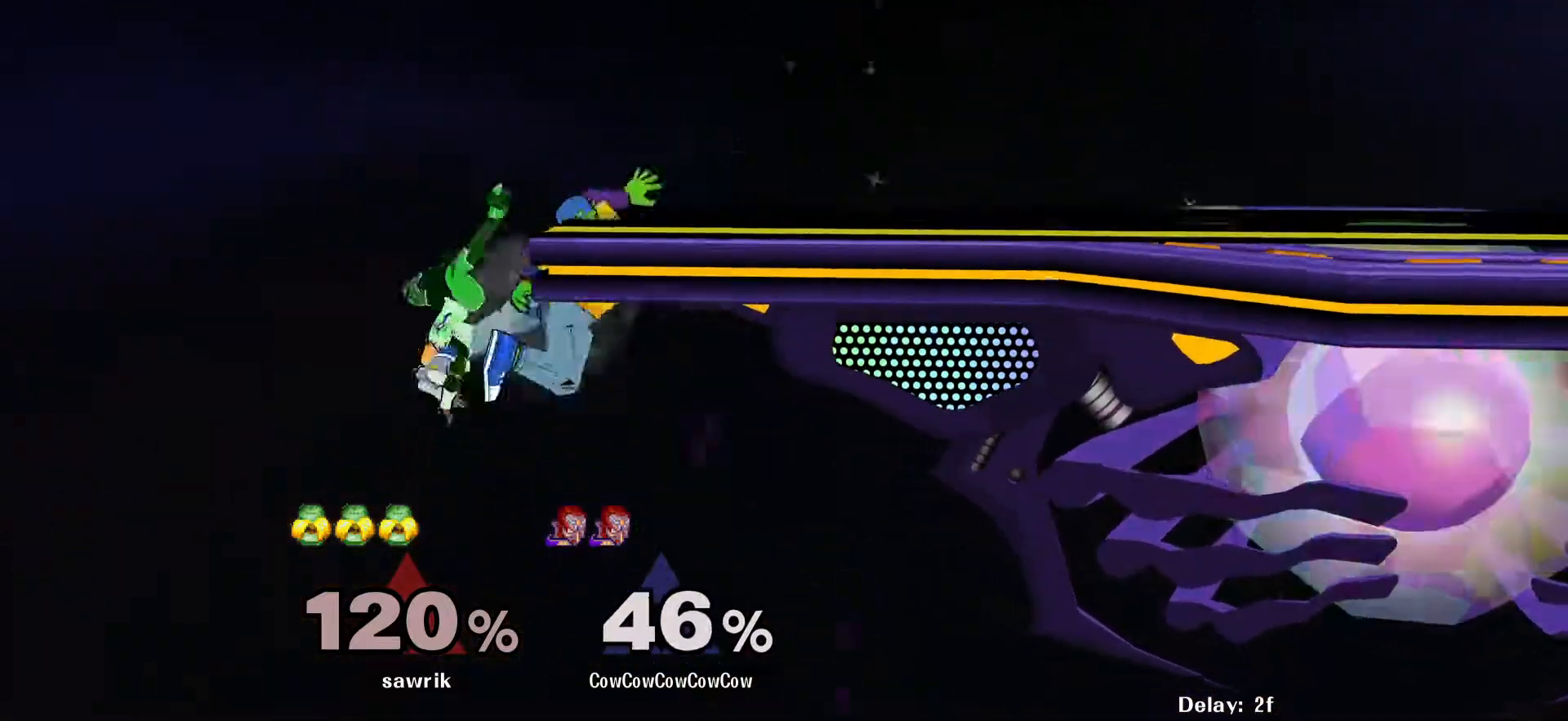
{"buttons": ["DPAD_LEFT"], "events": [[33, "DPAD_DOWN", "down"], [100, "DPAD_DOWN", "up"], [117, "L1", "up"], [267, "DPAD_LEFT", "down"], [317, "DPAD_UP", "down"], [450, "DPAD_UP", "up"]]}
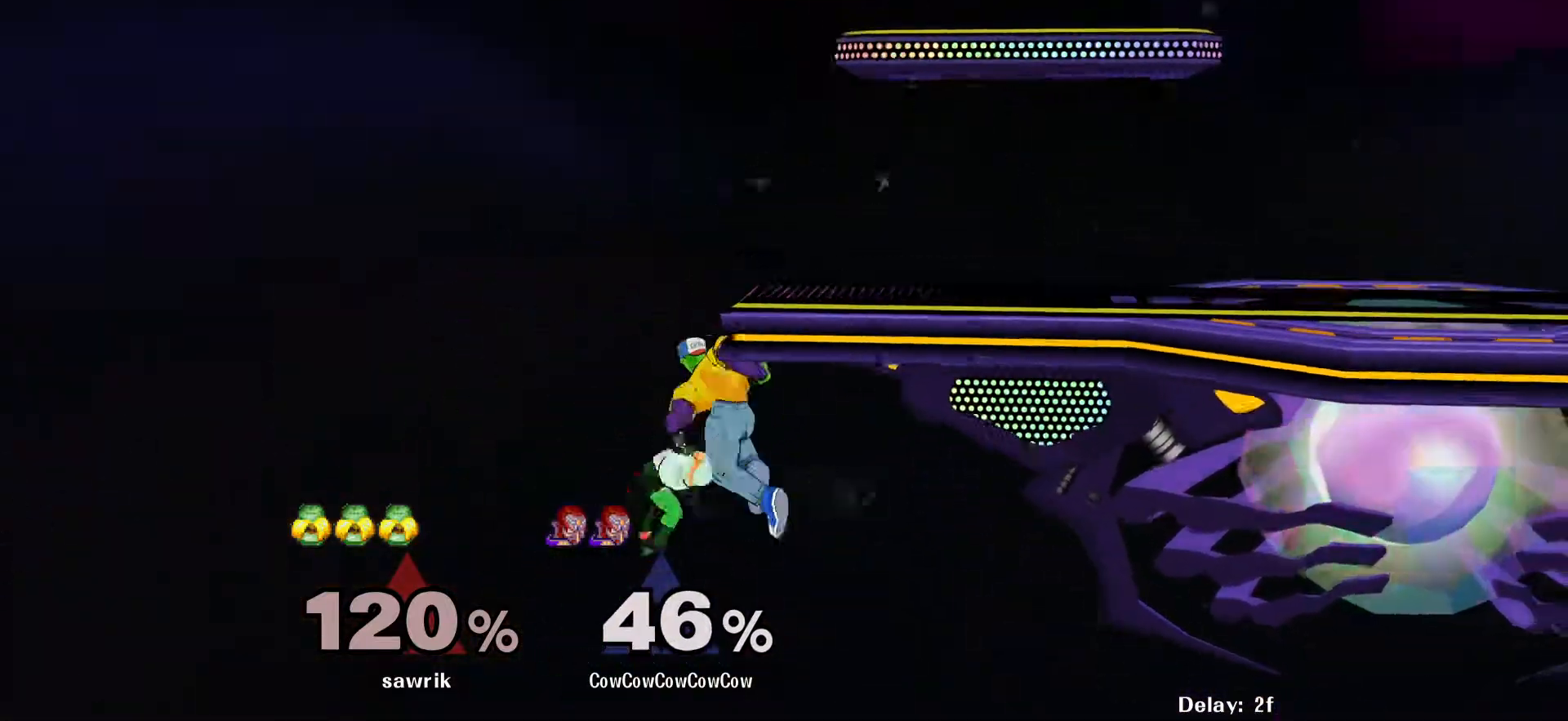
{"buttons": ["B", "DPAD_UP", "DPAD_RIGHT"], "events": [[67, "DPAD_LEFT", "up"], [117, "DPAD_RIGHT", "down"], [167, "DPAD_UP", "down"], [200, "B", "down"]]}
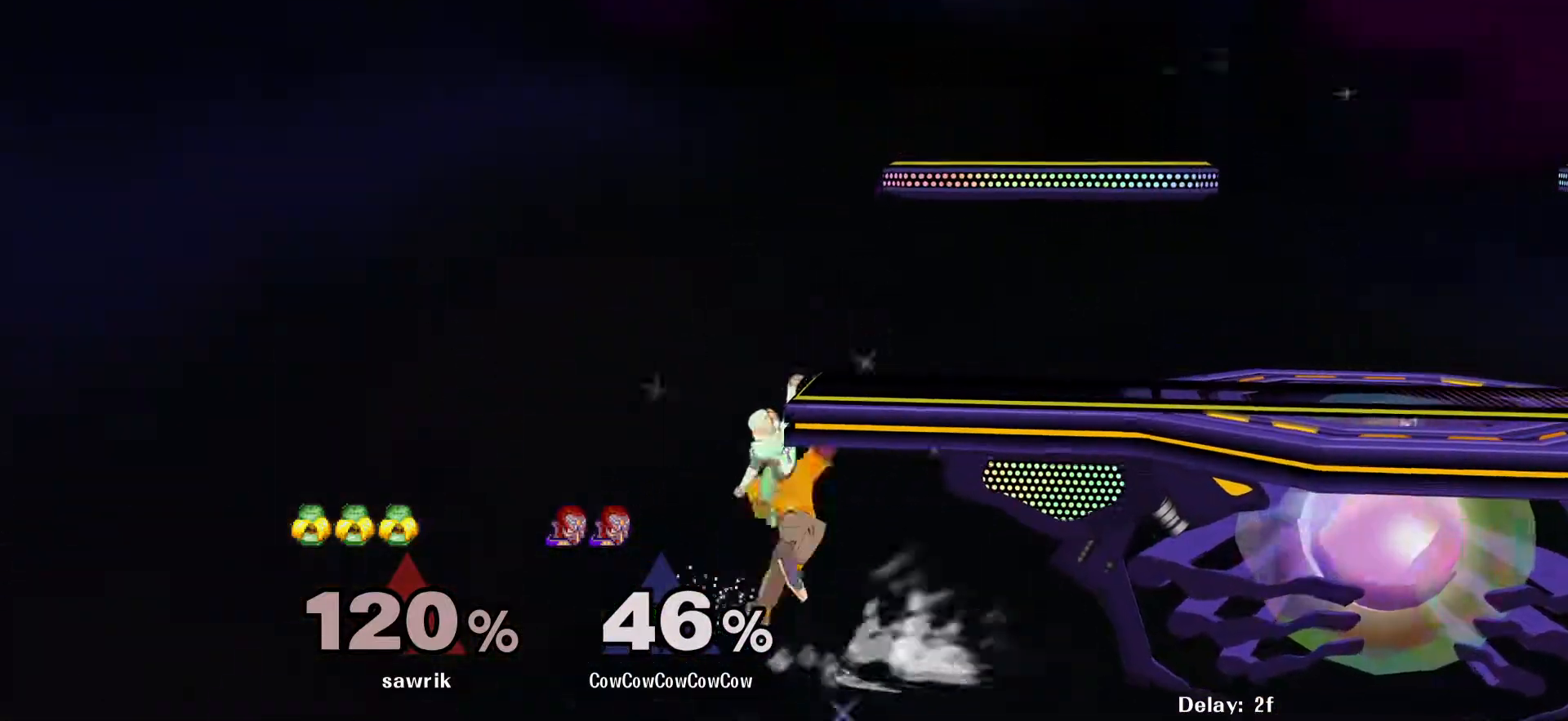
{"buttons": ["DPAD_UP", "DPAD_RIGHT"], "events": [[467, "B", "up"]]}
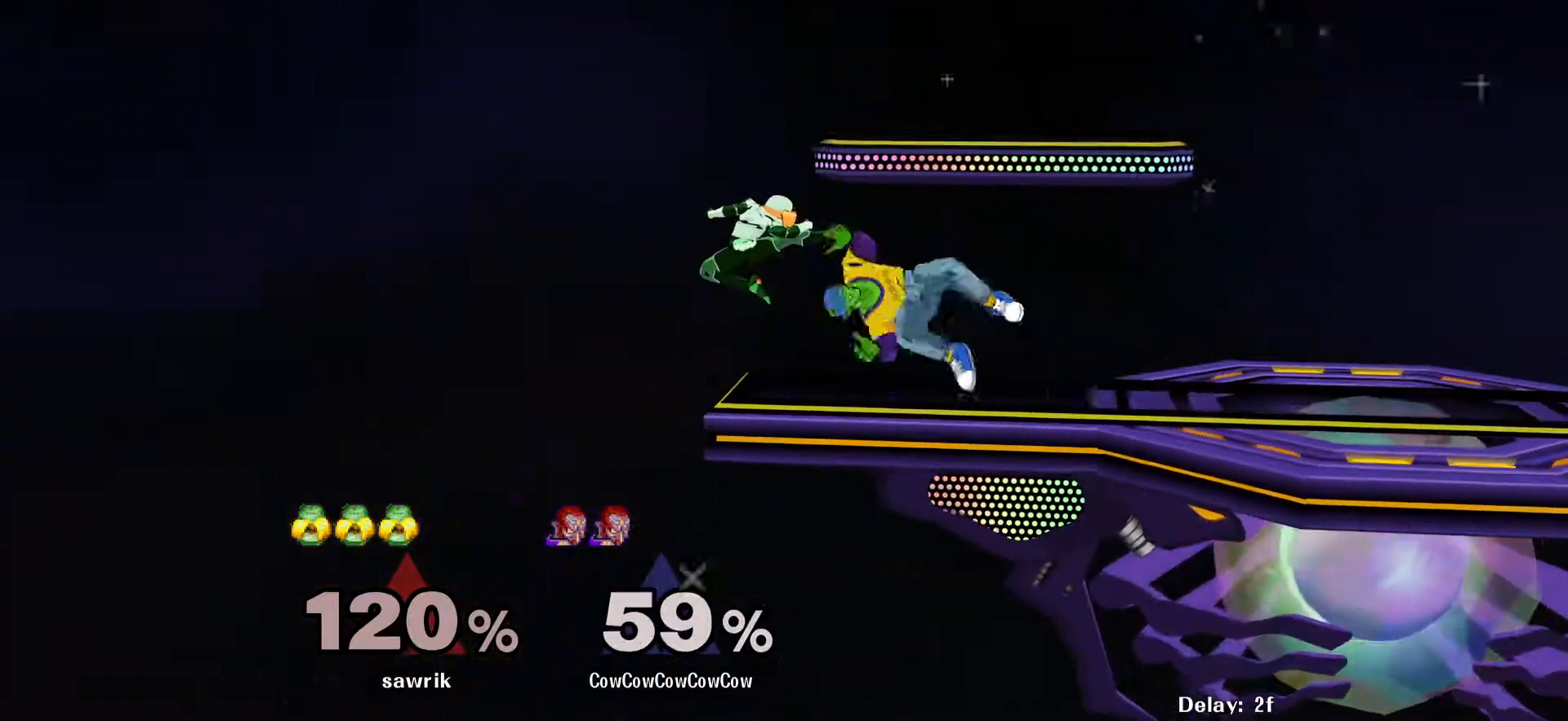
{"buttons": ["A"], "events": [[117, "DPAD_RIGHT", "up"], [117, "DPAD_UP", "up"], [150, "L1", "down"], [300, "L1", "up"], [317, "A", "down"]]}
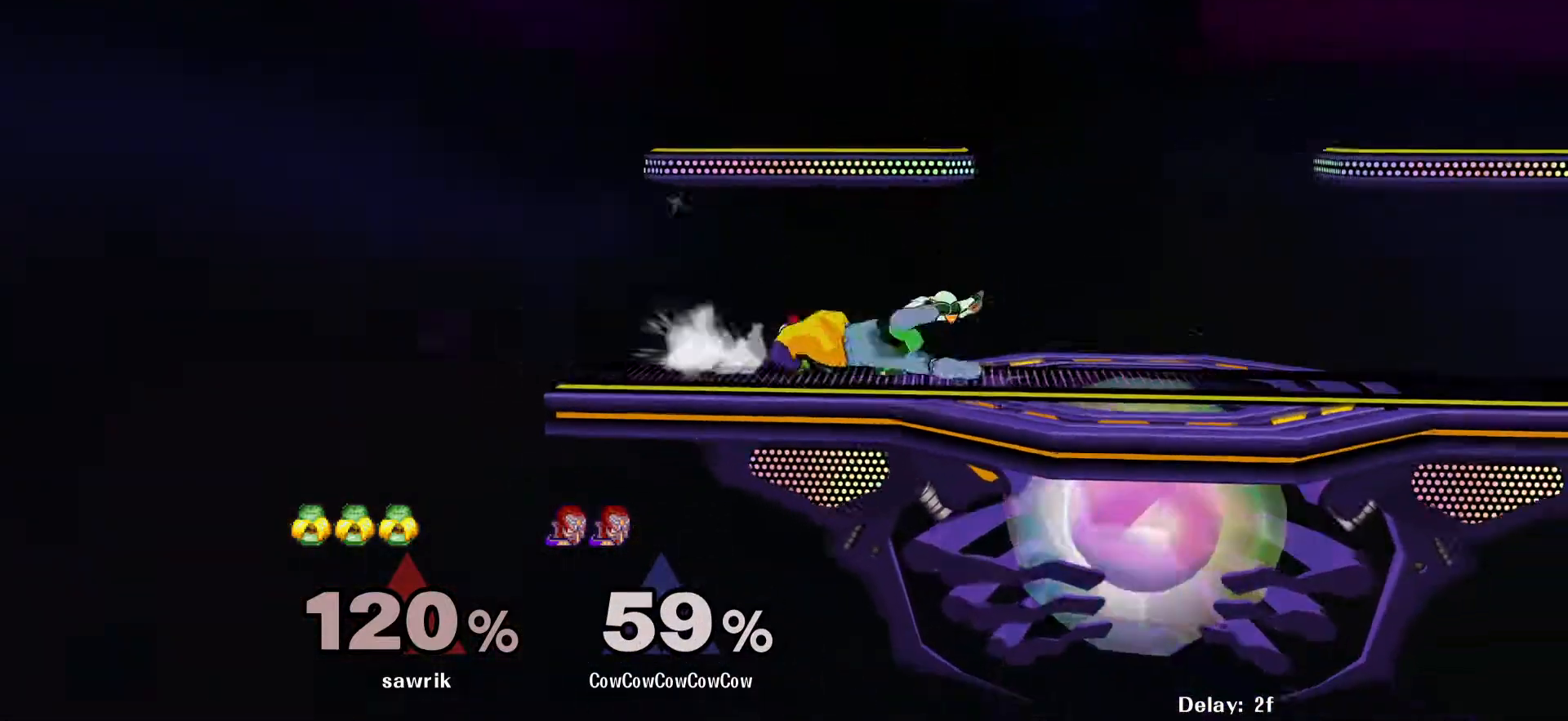
{"buttons": [], "events": [[117, "A", "up"]]}
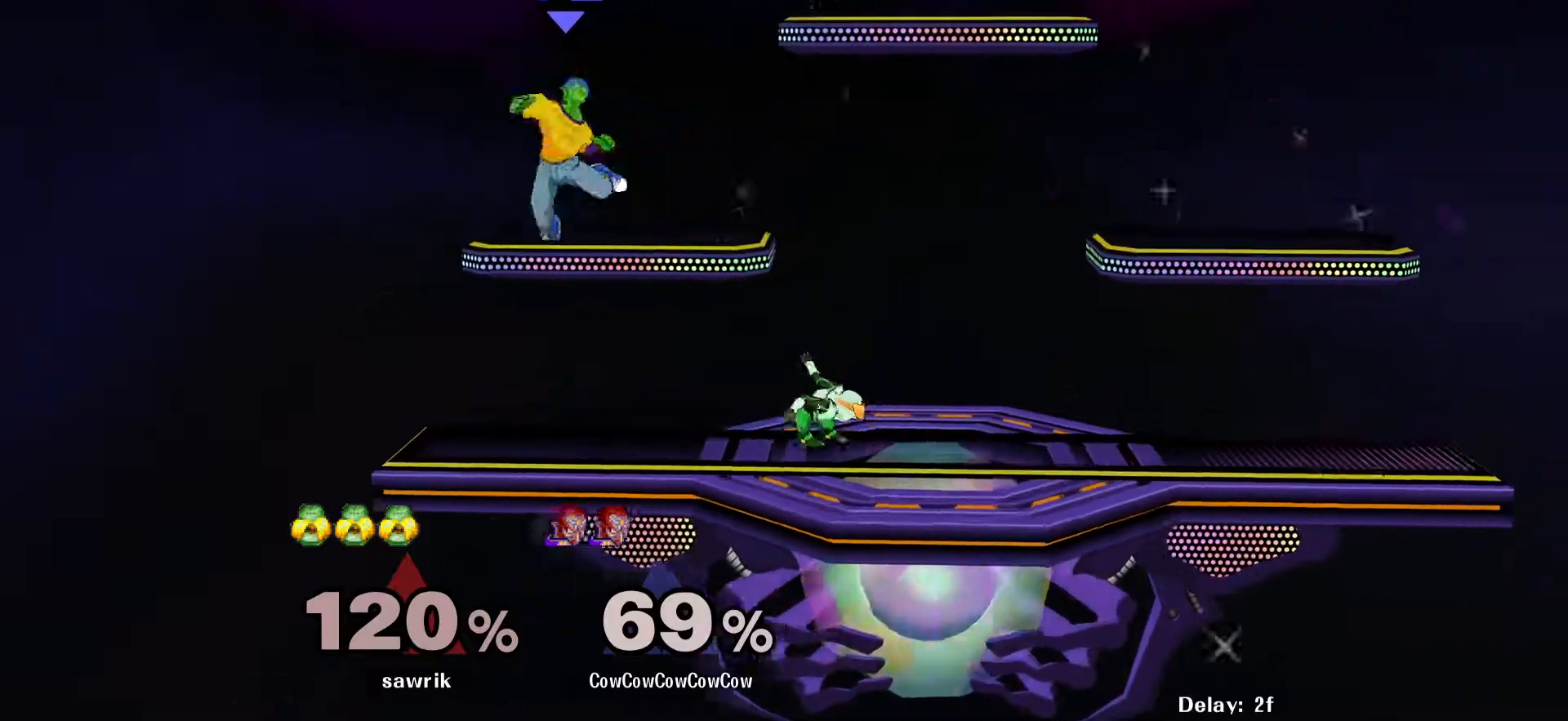
{"buttons": ["L1", "DPAD_RIGHT"], "events": [[117, "L1", "down"], [233, "DPAD_RIGHT", "down"]]}
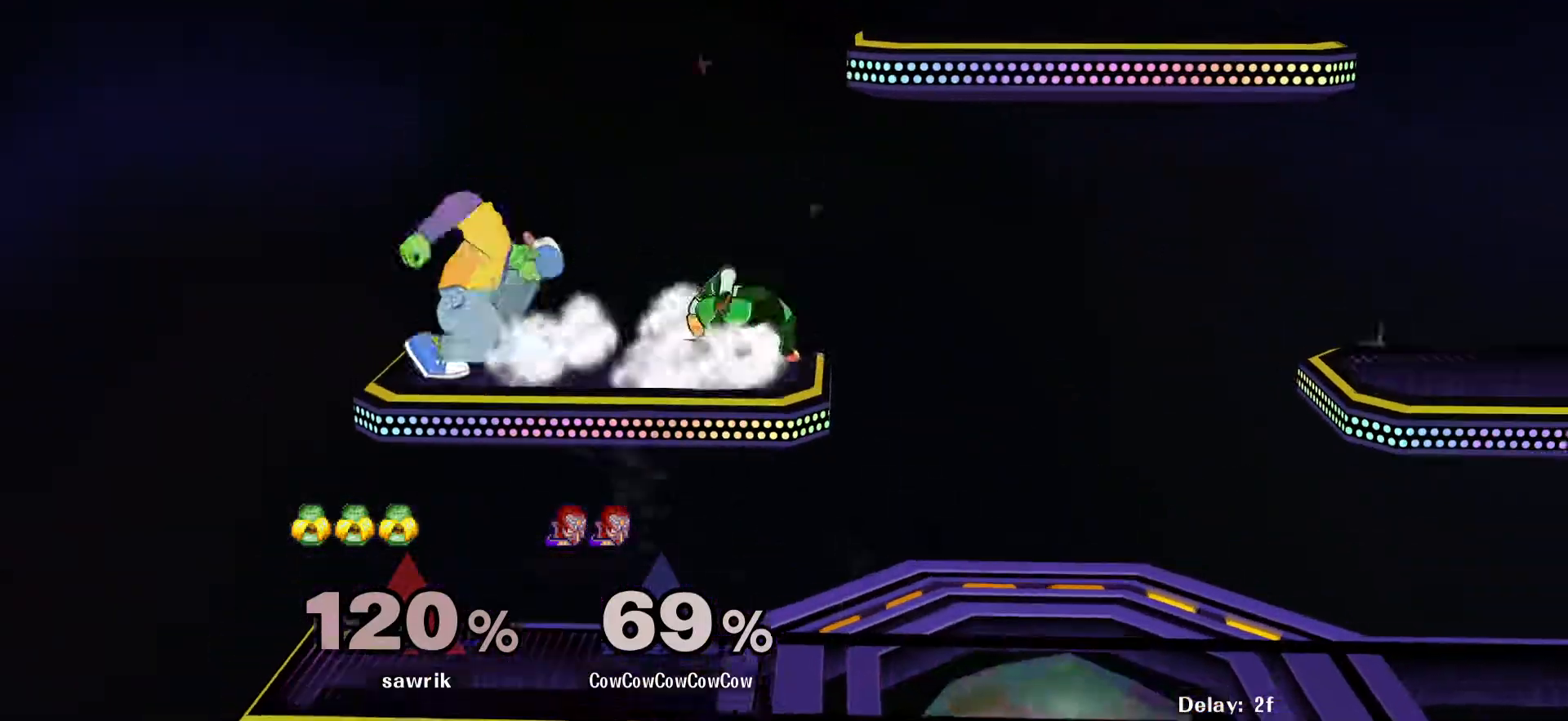
{"buttons": ["DPAD_DOWN", "DPAD_RIGHT"], "events": [[450, "DPAD_DOWN", "down"], [500, "L1", "up"]]}
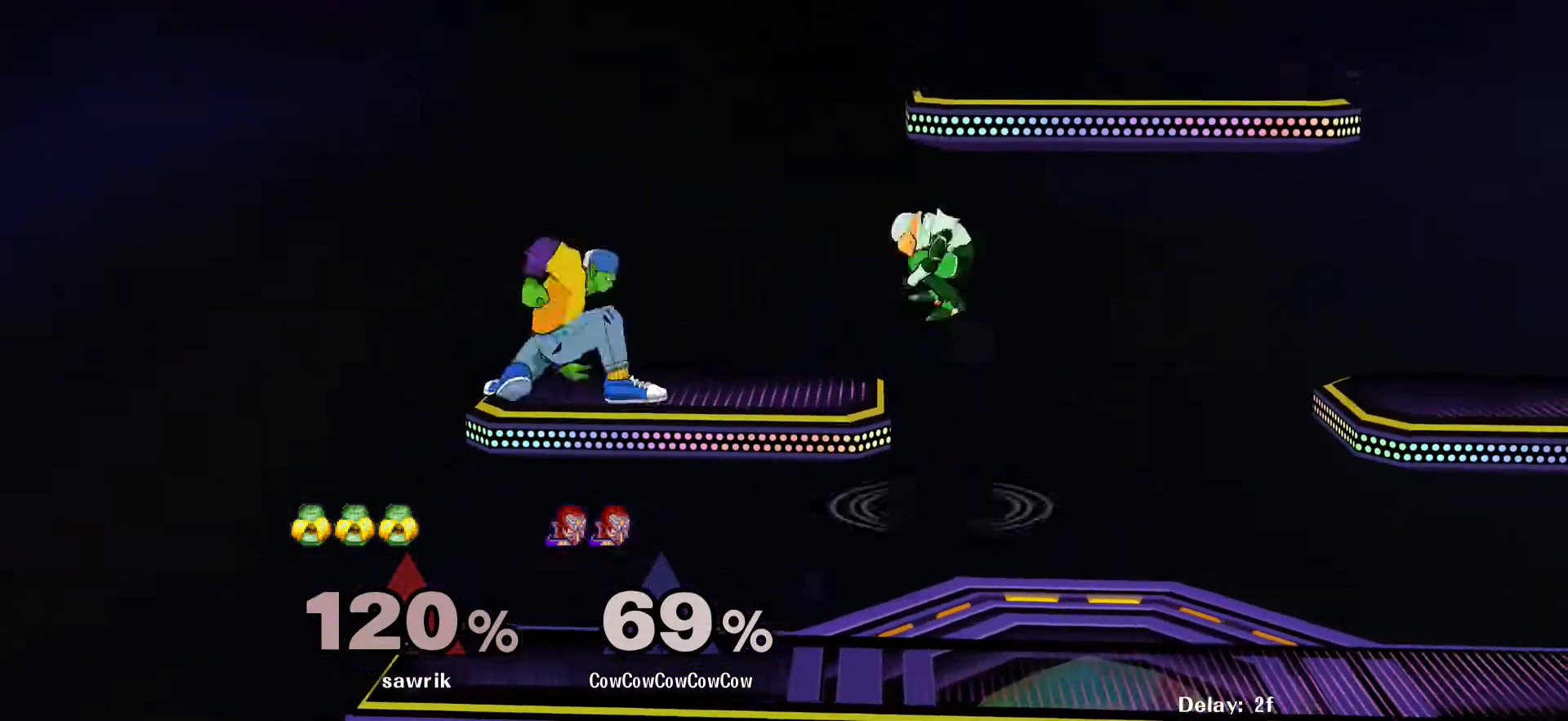
{"buttons": ["B", "DPAD_DOWN"], "events": [[83, "DPAD_DOWN", "up"], [250, "DPAD_RIGHT", "up"], [367, "DPAD_DOWN", "down"], [417, "B", "down"]]}
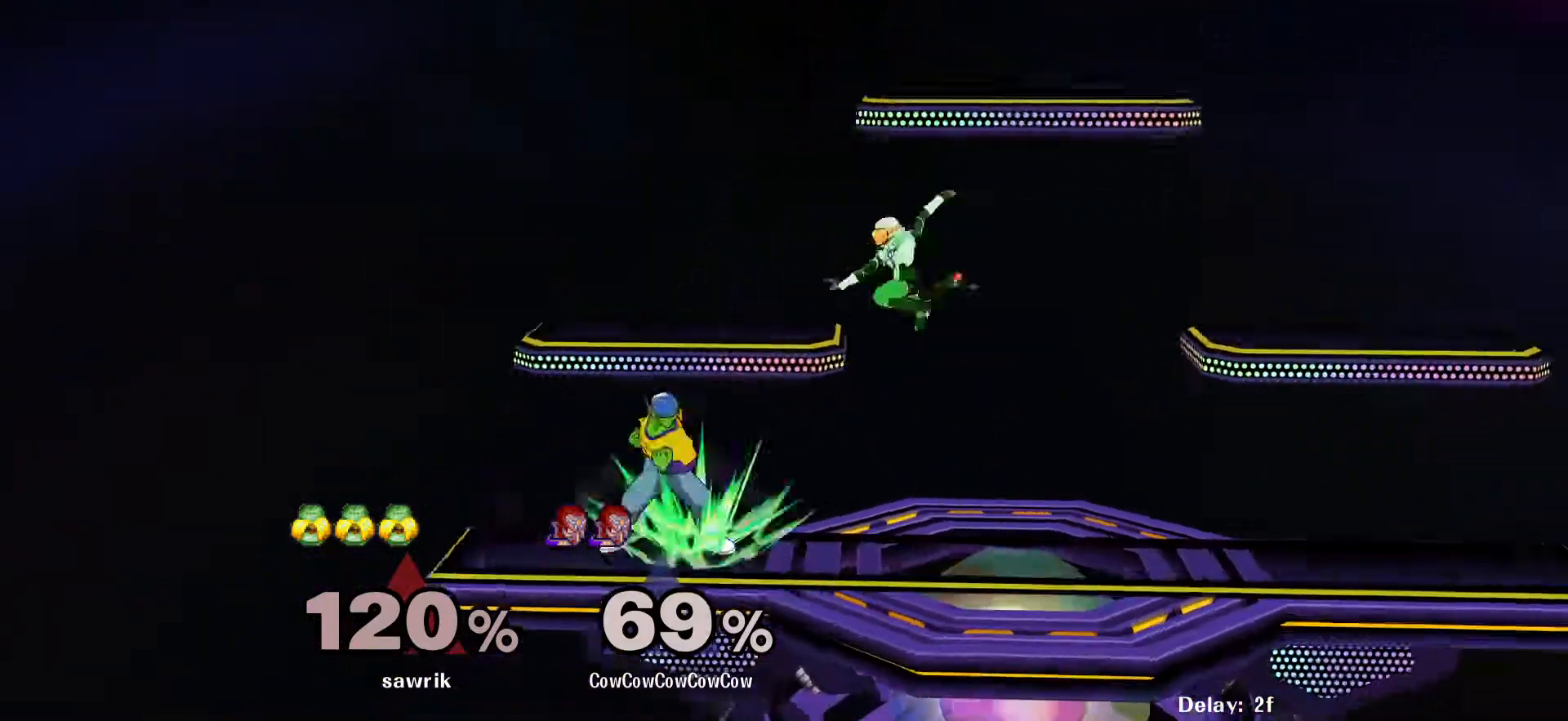
{"buttons": ["DPAD_RIGHT"], "events": [[83, "B", "up"], [200, "DPAD_RIGHT", "down"], [250, "DPAD_DOWN", "up"]]}
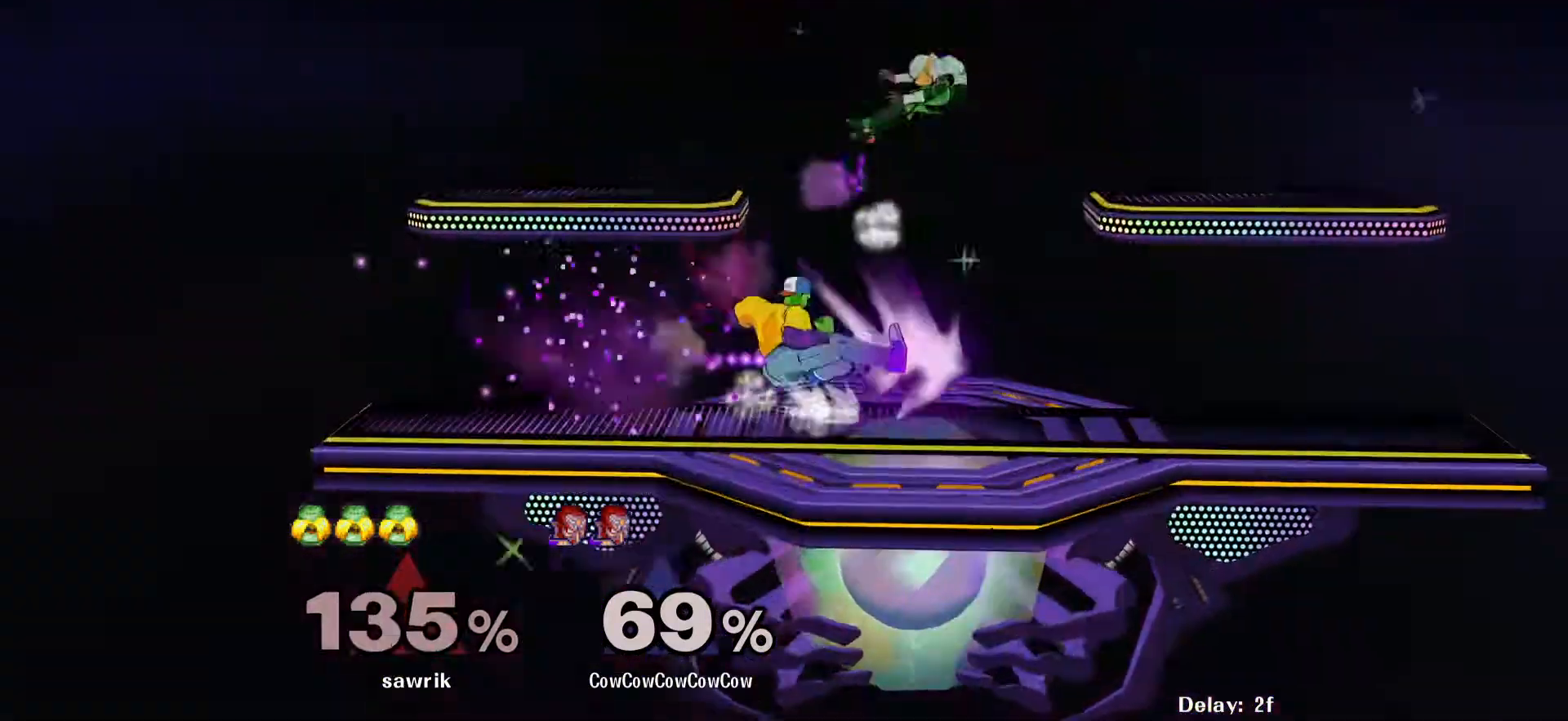
{"buttons": [], "events": [[150, "DPAD_RIGHT", "up"]]}
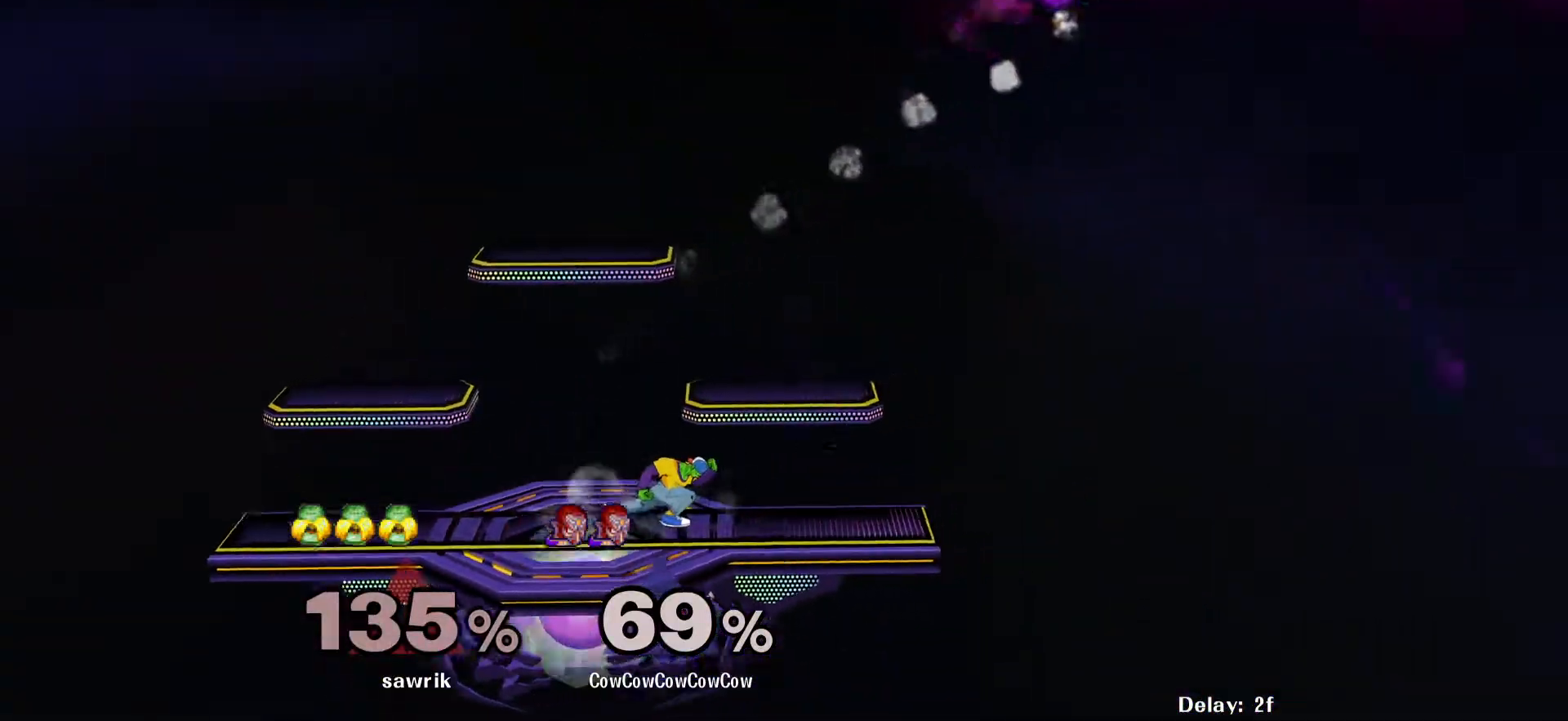
{"buttons": [], "events": []}
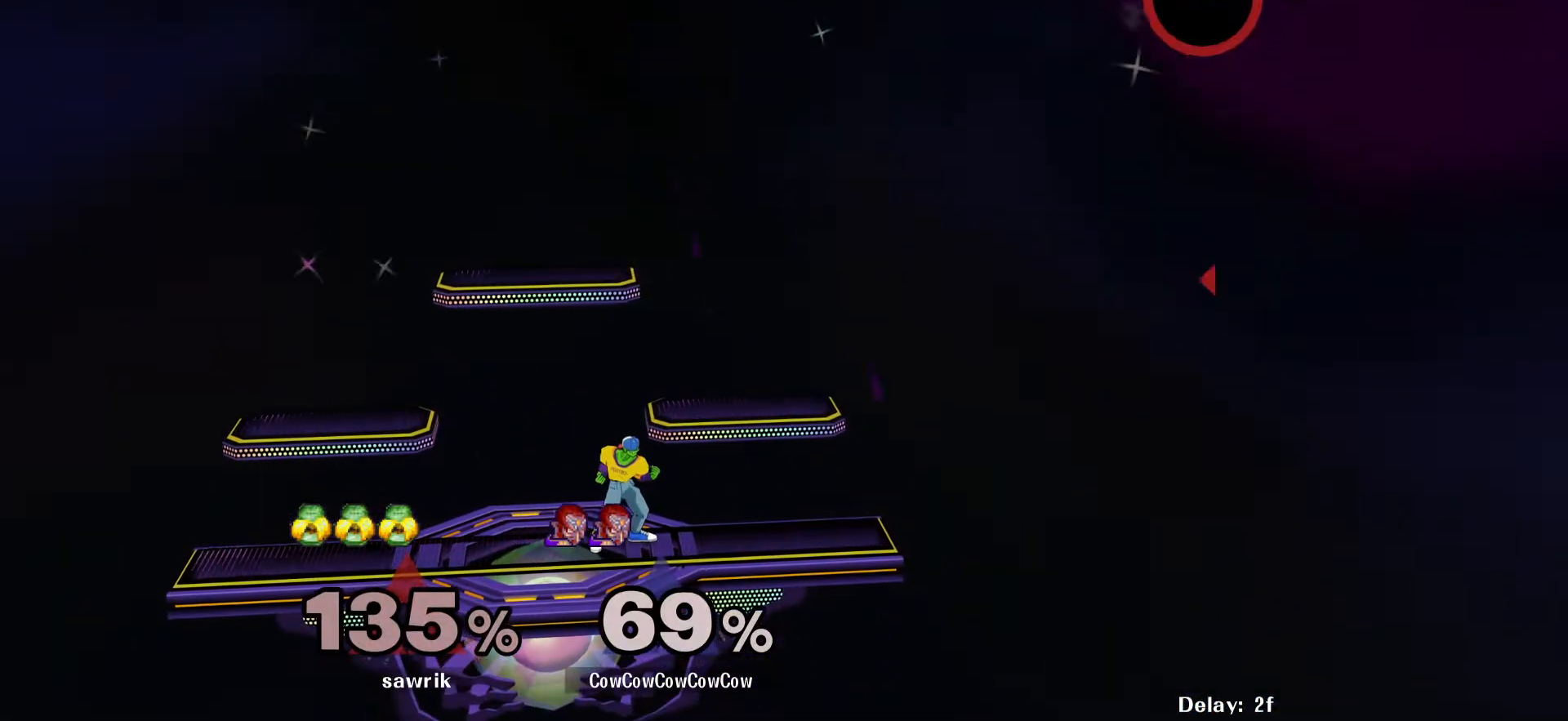
{"buttons": ["DPAD_RIGHT"], "events": [[150, "DPAD_RIGHT", "down"], [300, "DPAD_RIGHT", "up"], [333, "DPAD_LEFT", "down"], [417, "DPAD_RIGHT", "down"], [433, "DPAD_LEFT", "up"]]}
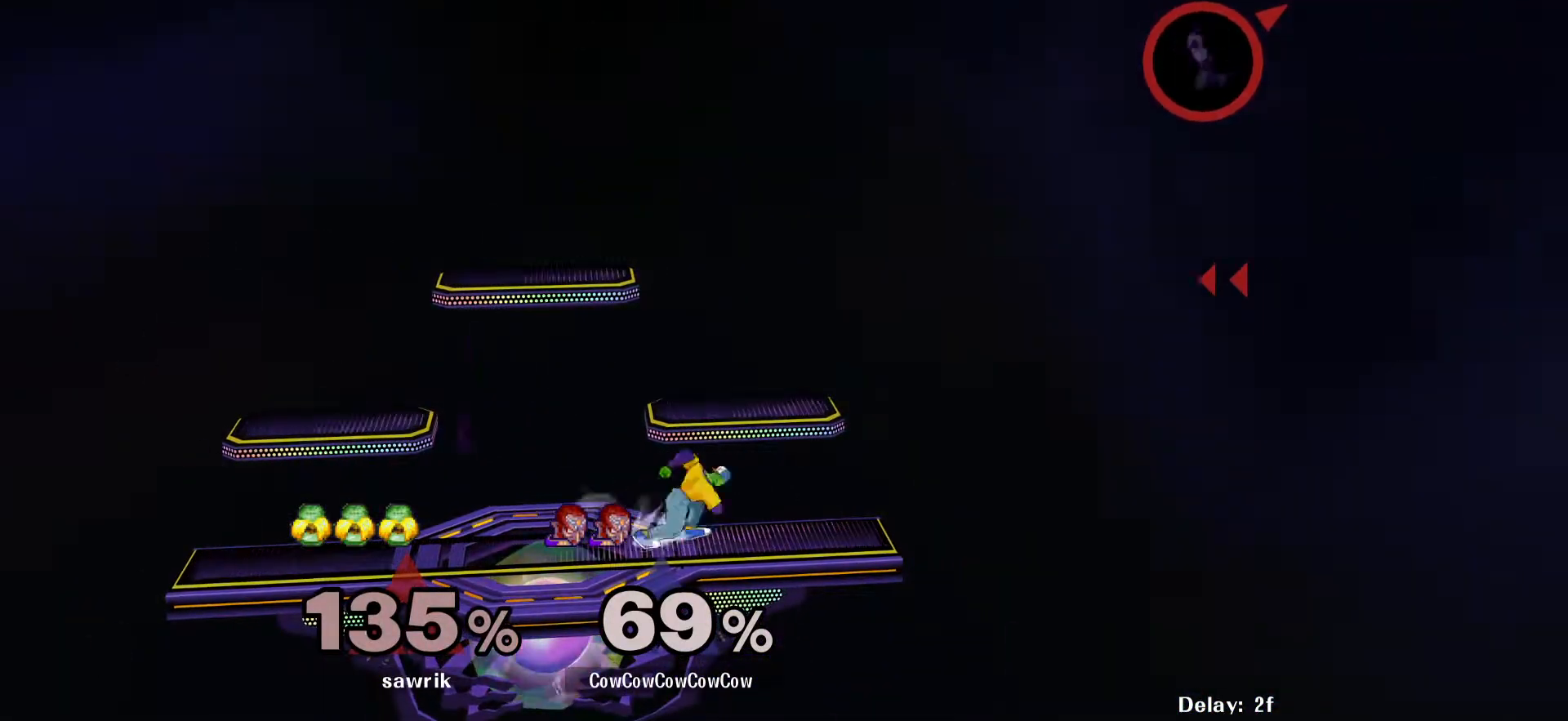
{"buttons": ["Y"], "events": [[50, "DPAD_RIGHT", "up"], [67, "DPAD_LEFT", "down"], [150, "DPAD_RIGHT", "down"], [167, "DPAD_LEFT", "up"], [350, "DPAD_RIGHT", "up"], [400, "DPAD_LEFT", "down"], [467, "Y", "down"], [483, "DPAD_LEFT", "up"]]}
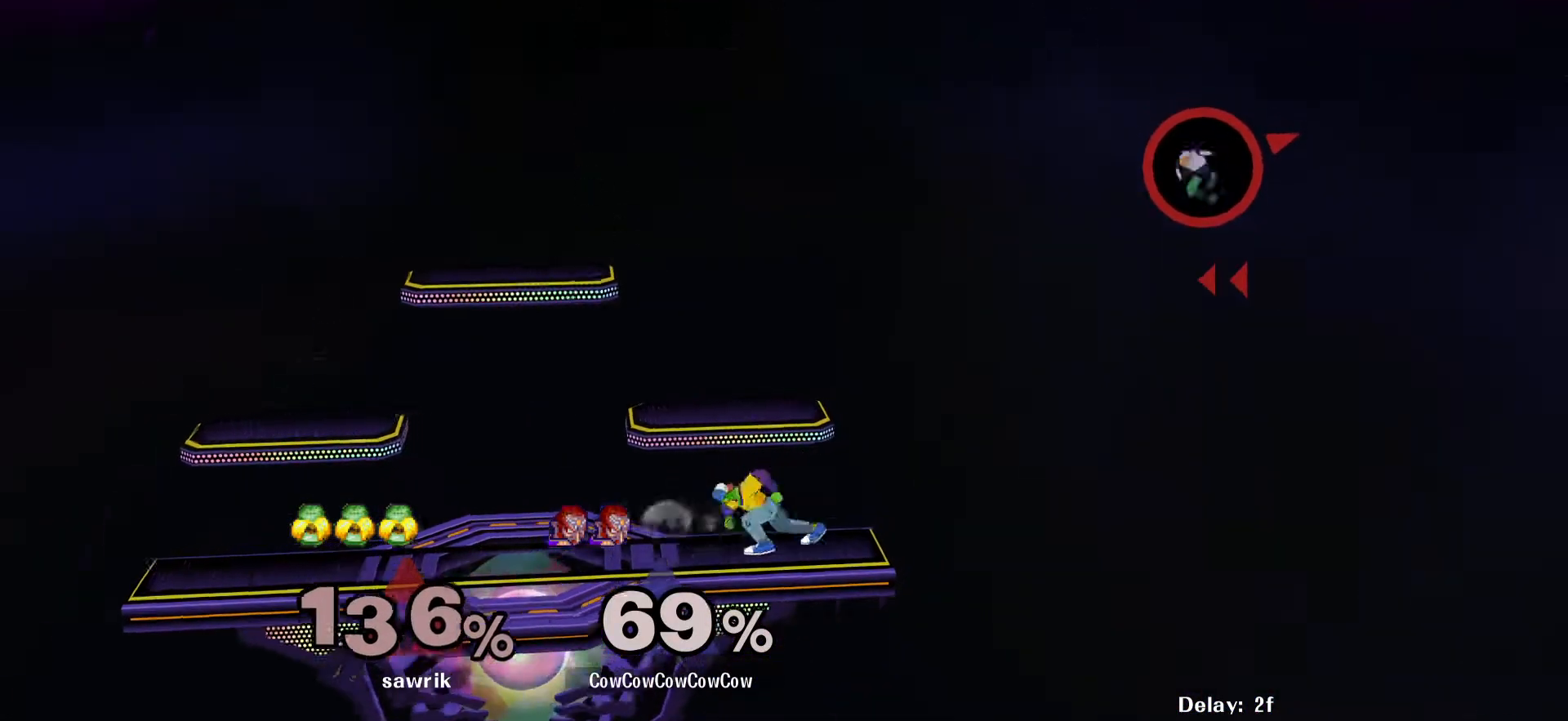
{"buttons": ["DPAD_RIGHT"], "events": [[17, "Y", "up"], [83, "Y", "down"], [183, "Y", "up"], [200, "DPAD_RIGHT", "down"], [300, "R1", "down"], [367, "R1", "up"]]}
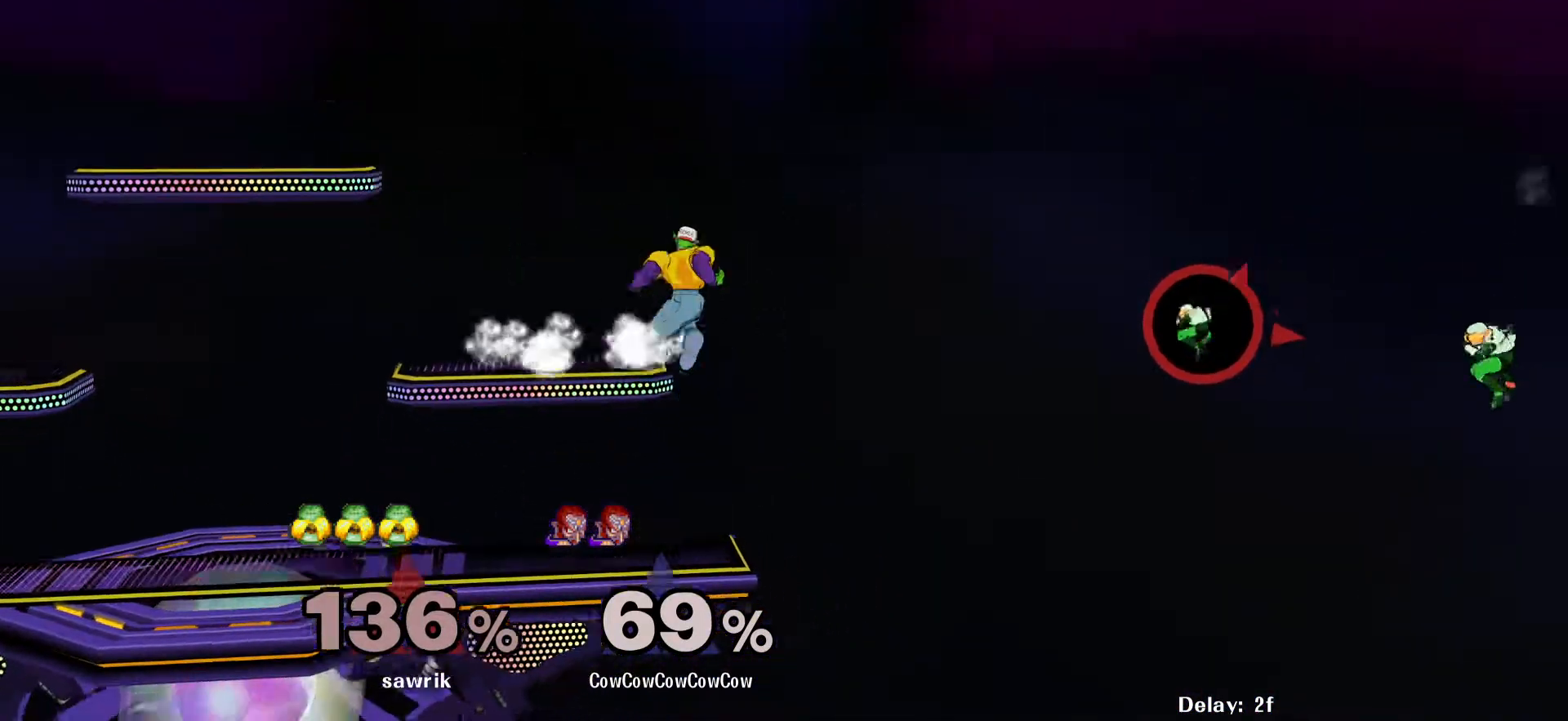
{"buttons": [], "events": [[50, "DPAD_RIGHT", "up"]]}
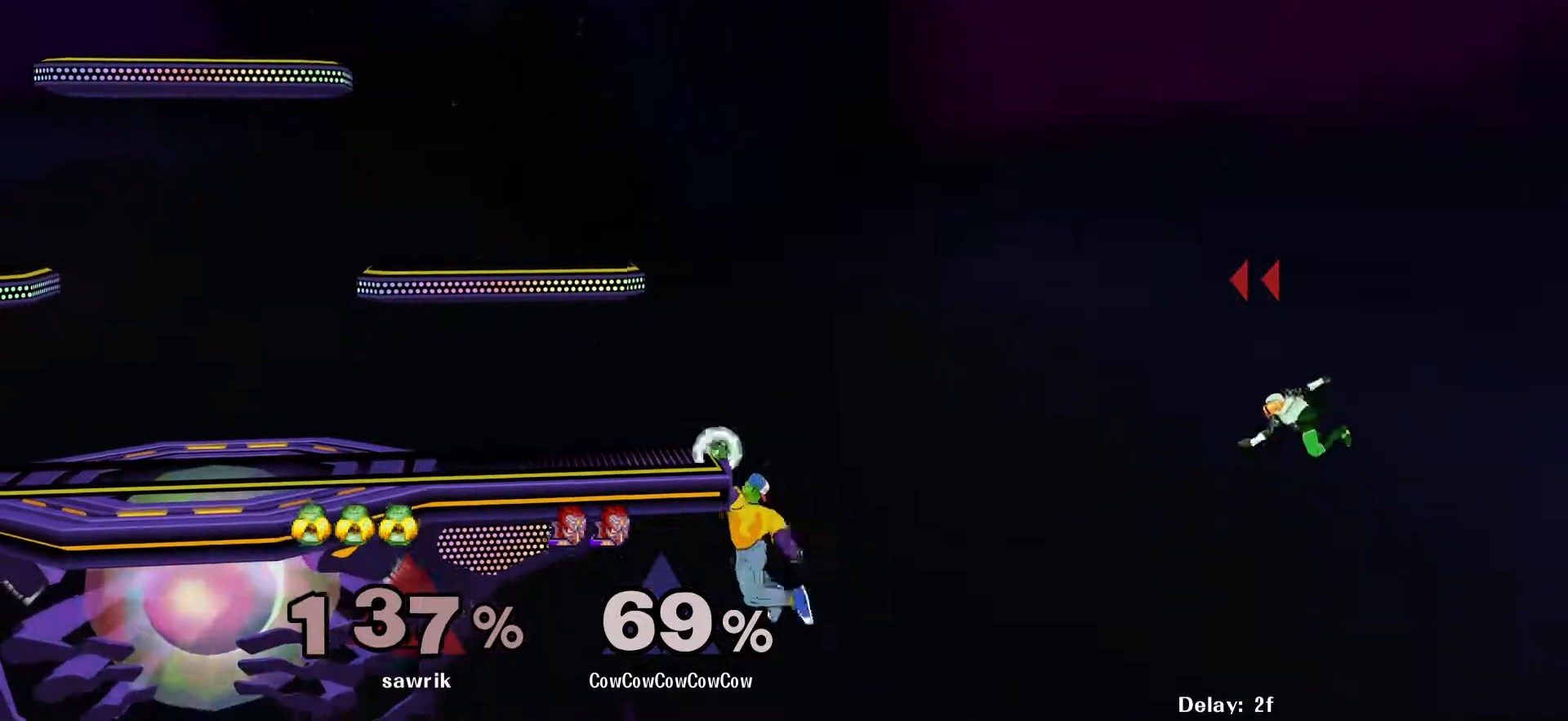
{"buttons": ["DPAD_DOWN"], "events": [[17, "DPAD_DOWN", "down"], [67, "Y", "down"], [150, "Y", "up"]]}
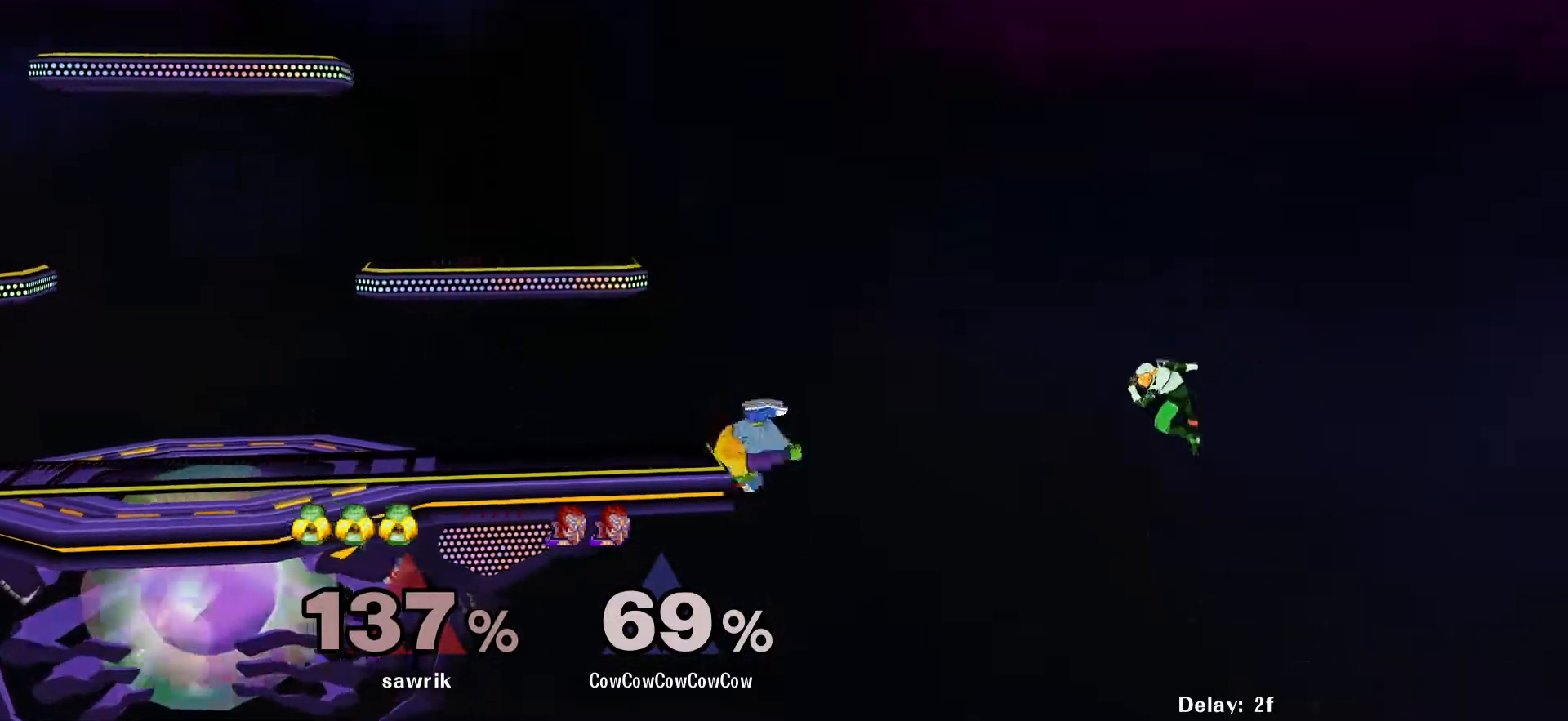
{"buttons": [], "events": [[217, "Y", "down"], [350, "DPAD_DOWN", "up"], [350, "Y", "up"]]}
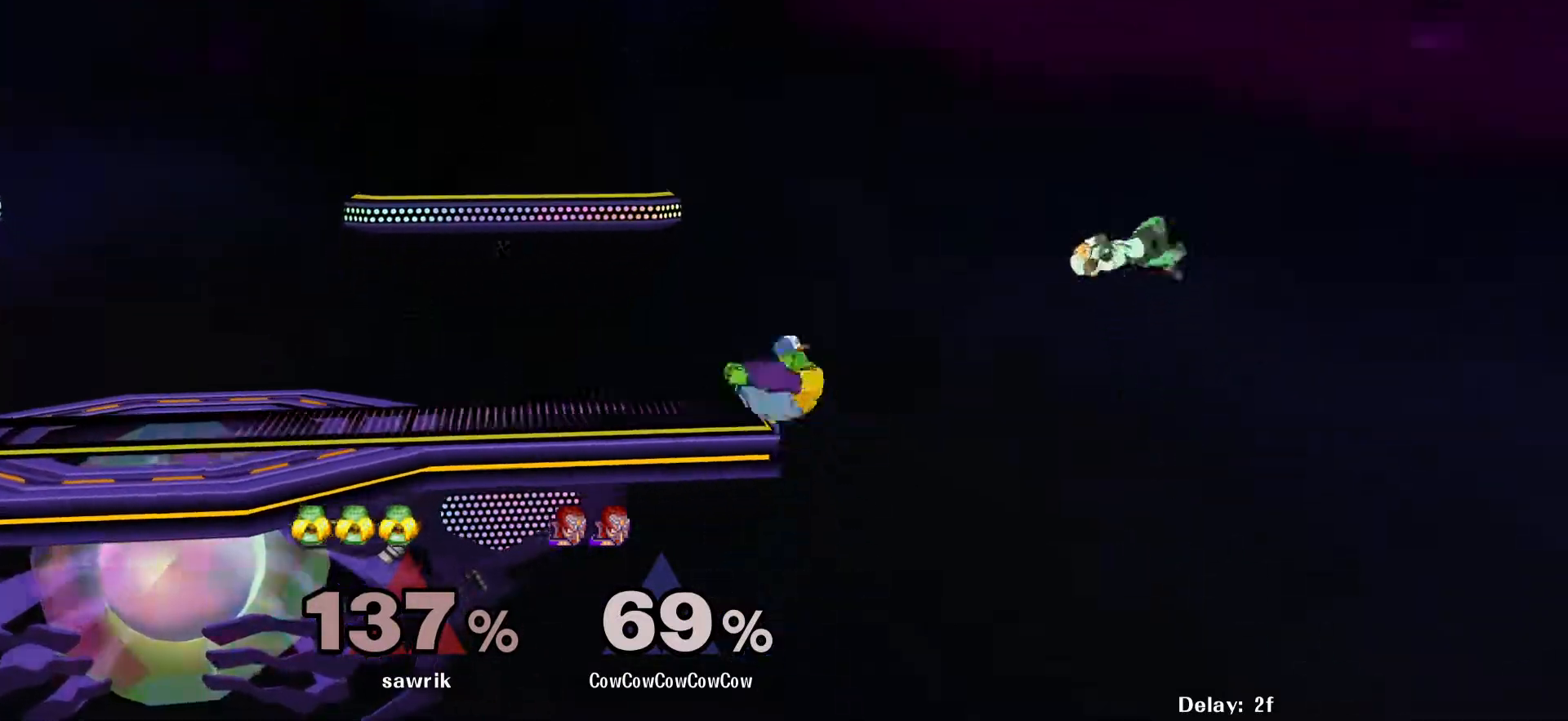
{"buttons": ["DPAD_LEFT"], "events": [[400, "DPAD_LEFT", "down"]]}
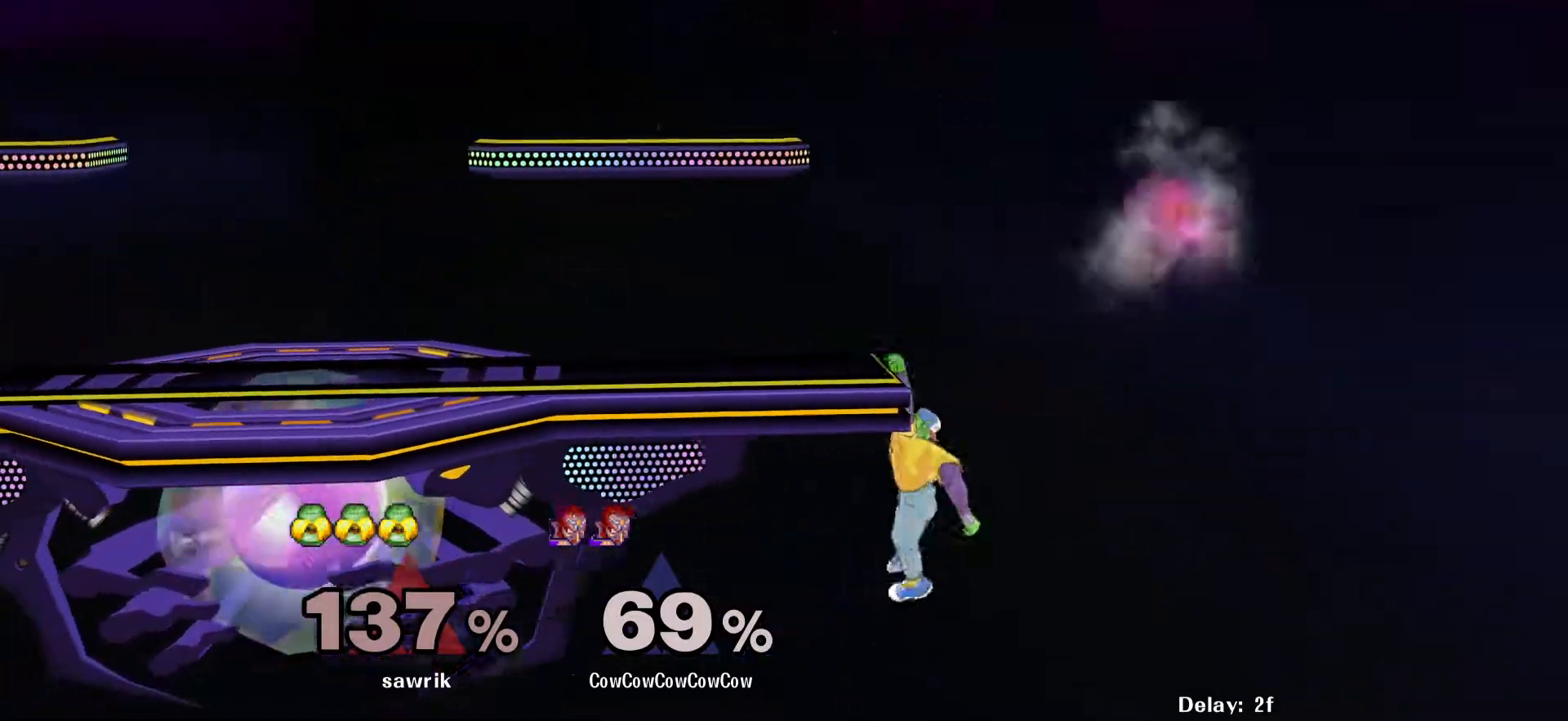
{"buttons": [], "events": [[67, "DPAD_LEFT", "up"]]}
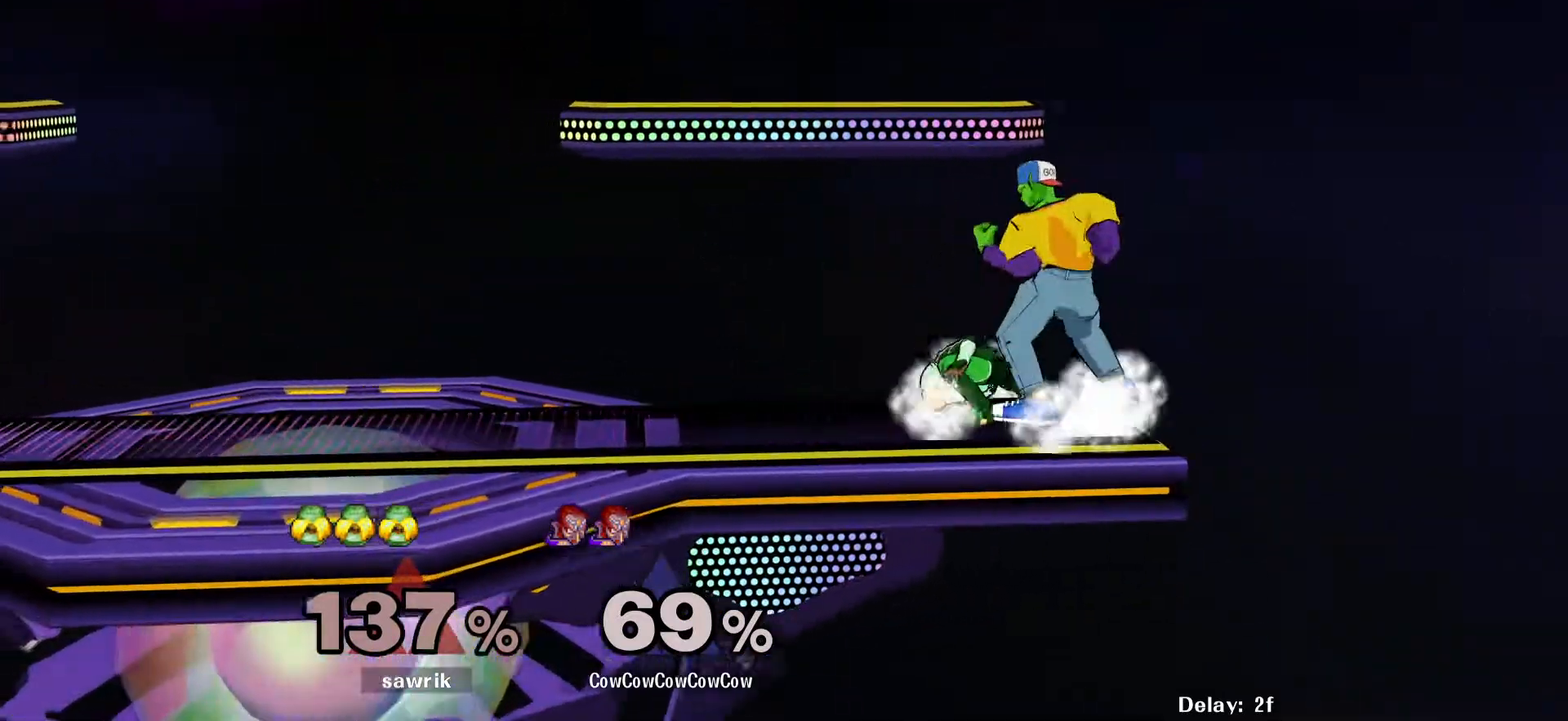
{"buttons": ["Z"], "events": [[133, "Z", "down"], [183, "Z", "up"], [267, "Z", "down"], [333, "Z", "up"], [400, "Z", "down"]]}
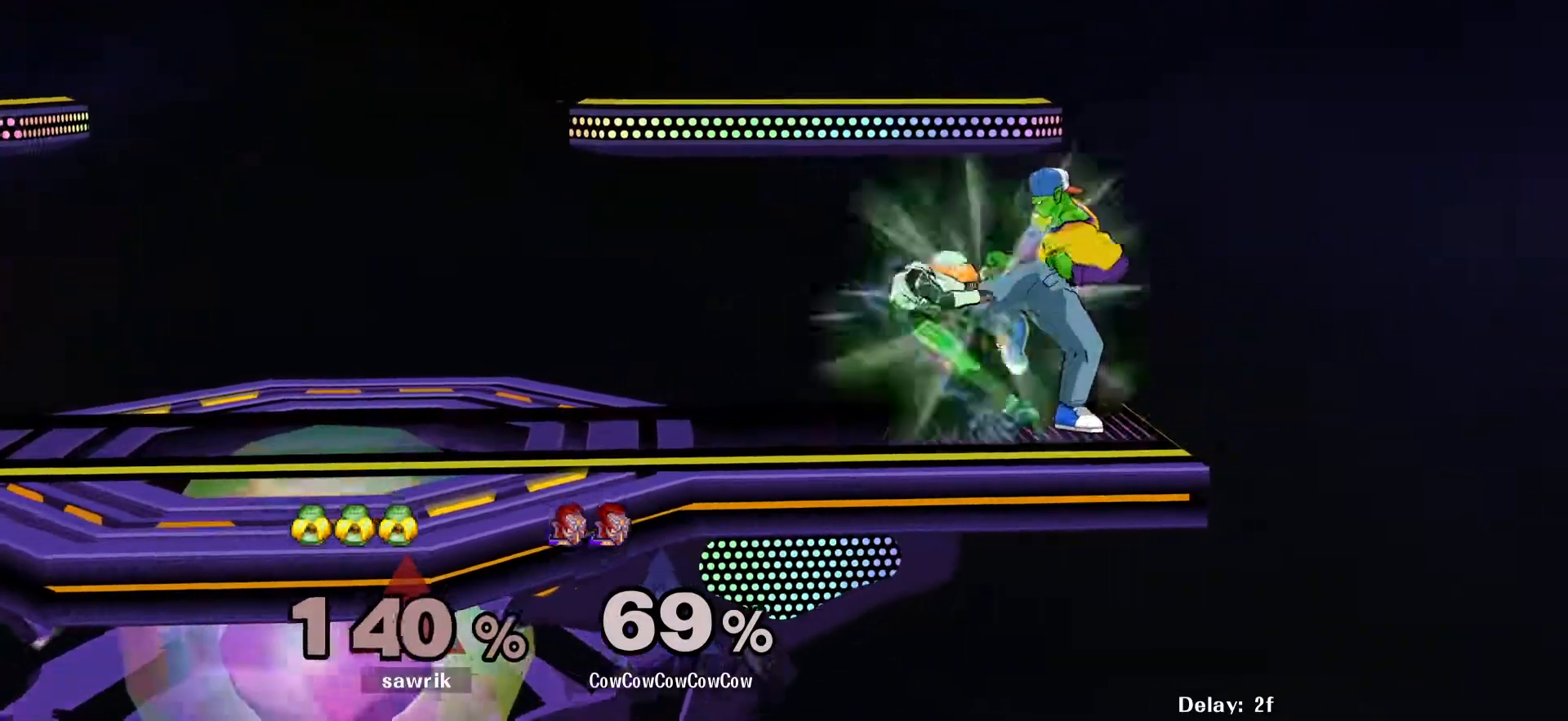
{"buttons": ["C_DOWN"], "events": [[233, "Z", "up"], [267, "Z", "down"], [383, "Z", "up"], [417, "C_DOWN", "down"]]}